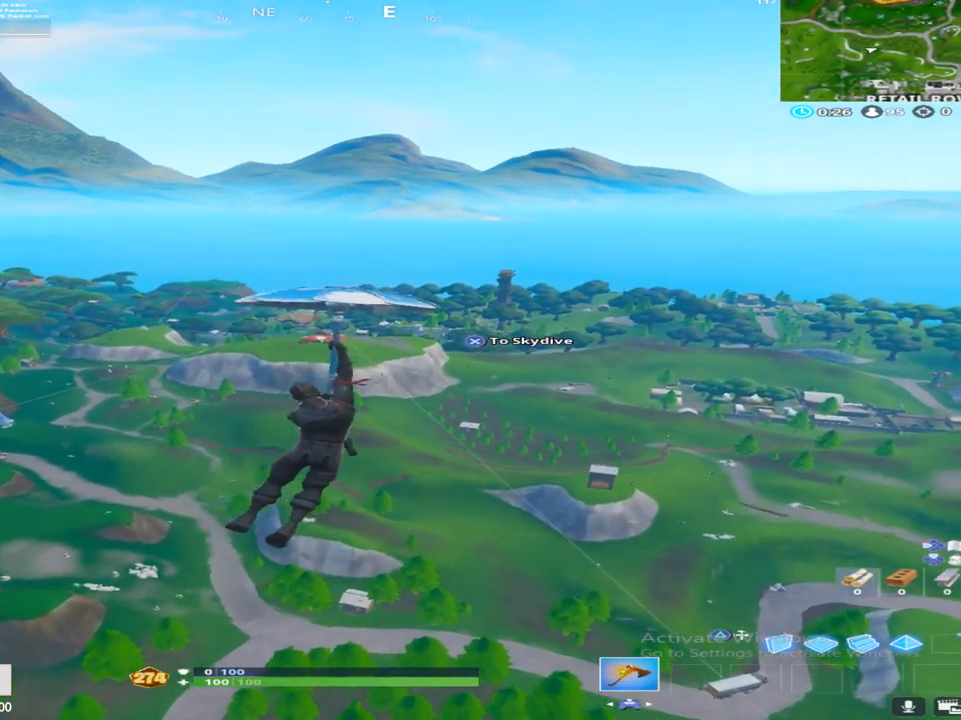
Gameplay with a controller (PlayStation layout); each line is a JSON object with the inputs held at the frame after it. "events" lists button and stick changes between this image and that frame as [ms after this image, input, new state], when the widget could be followed in between.
{"buttons": [], "left_stick": "up", "right_stick": "center", "events": [[133, "right_stick", "center"]]}
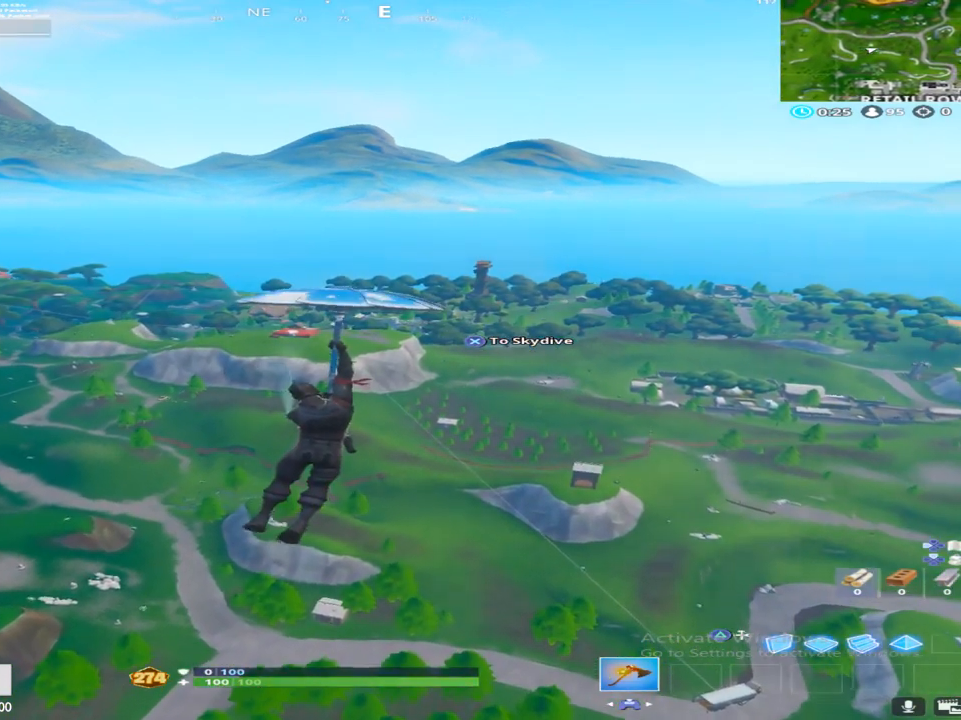
{"buttons": [], "left_stick": "up", "right_stick": "center", "events": [[217, "right_stick", "right"], [350, "right_stick", "center"]]}
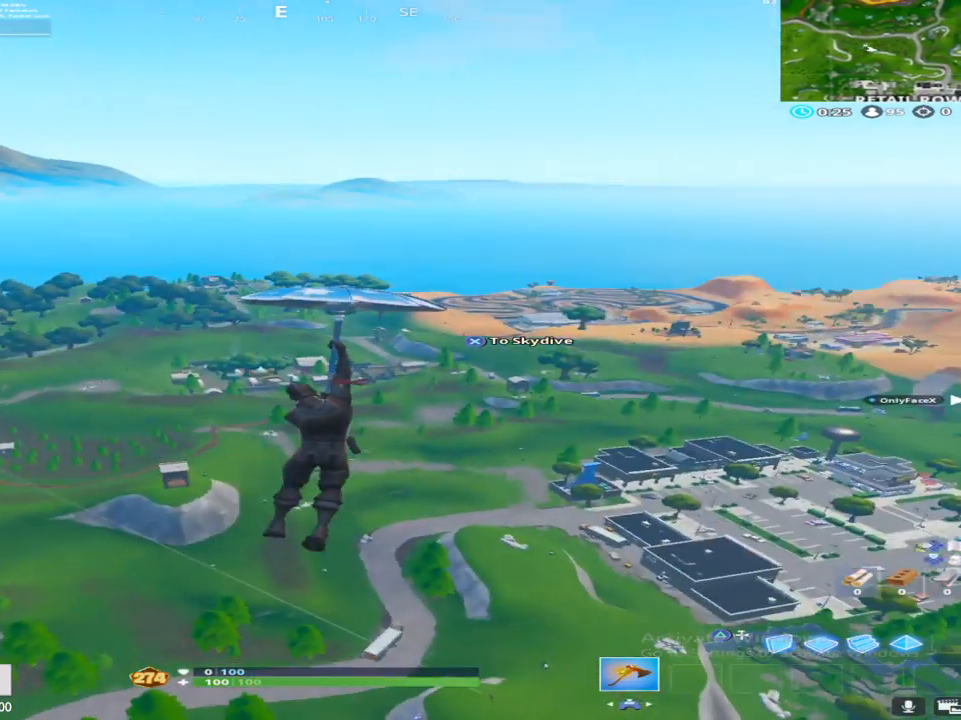
{"buttons": [], "left_stick": "up", "right_stick": "center", "events": []}
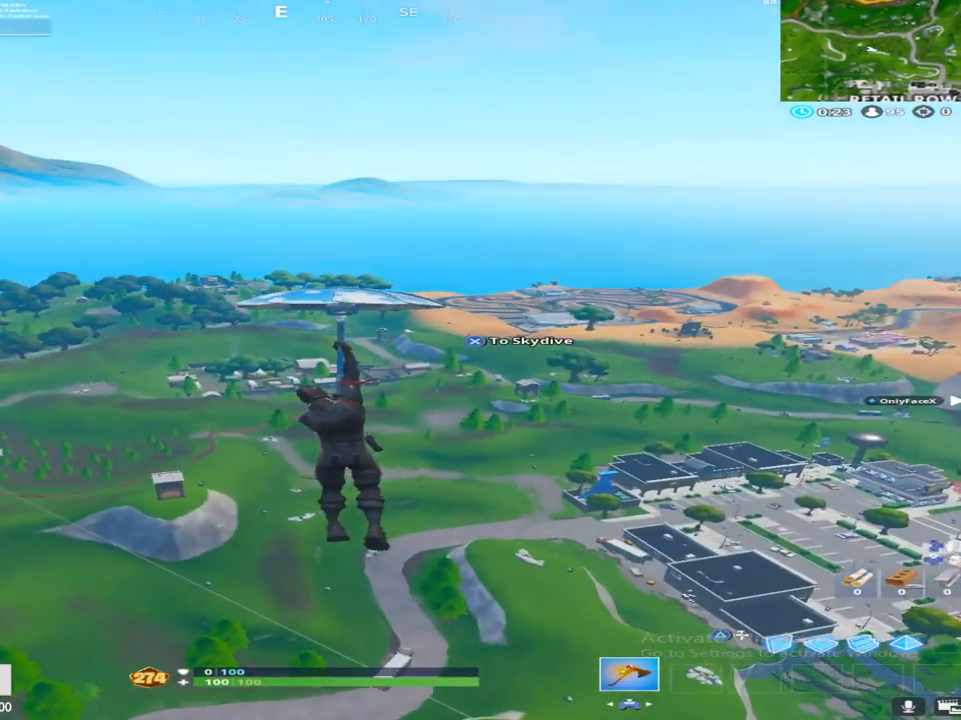
{"buttons": [], "left_stick": "up", "right_stick": "center", "events": [[167, "right_stick", "down-left"], [267, "right_stick", "center"]]}
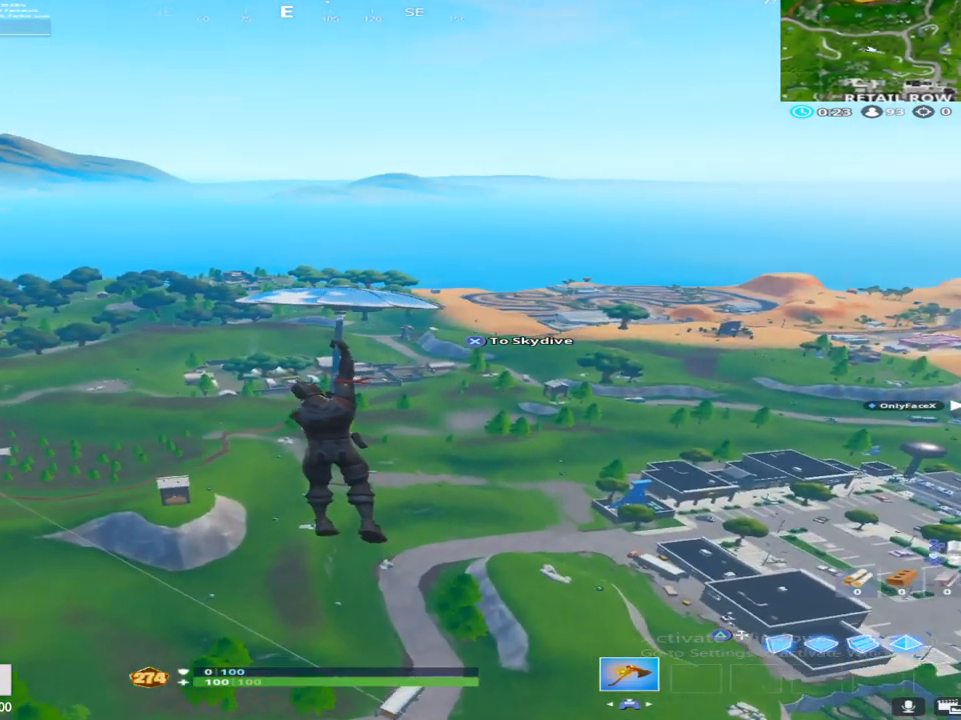
{"buttons": [], "left_stick": "up", "right_stick": "center", "events": []}
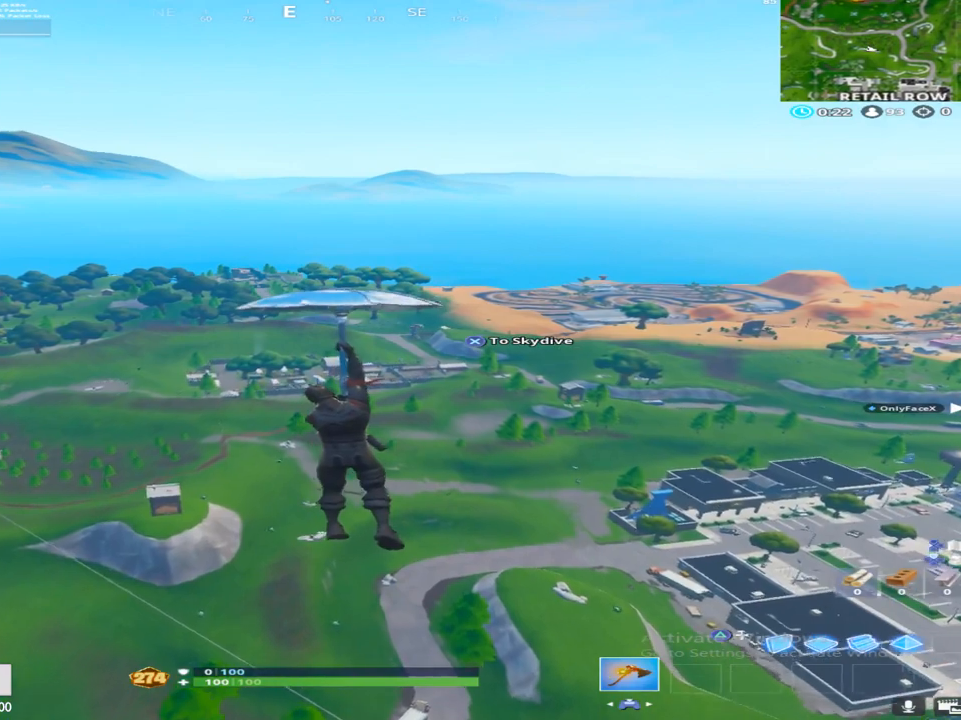
{"buttons": [], "left_stick": "up", "right_stick": "center", "events": []}
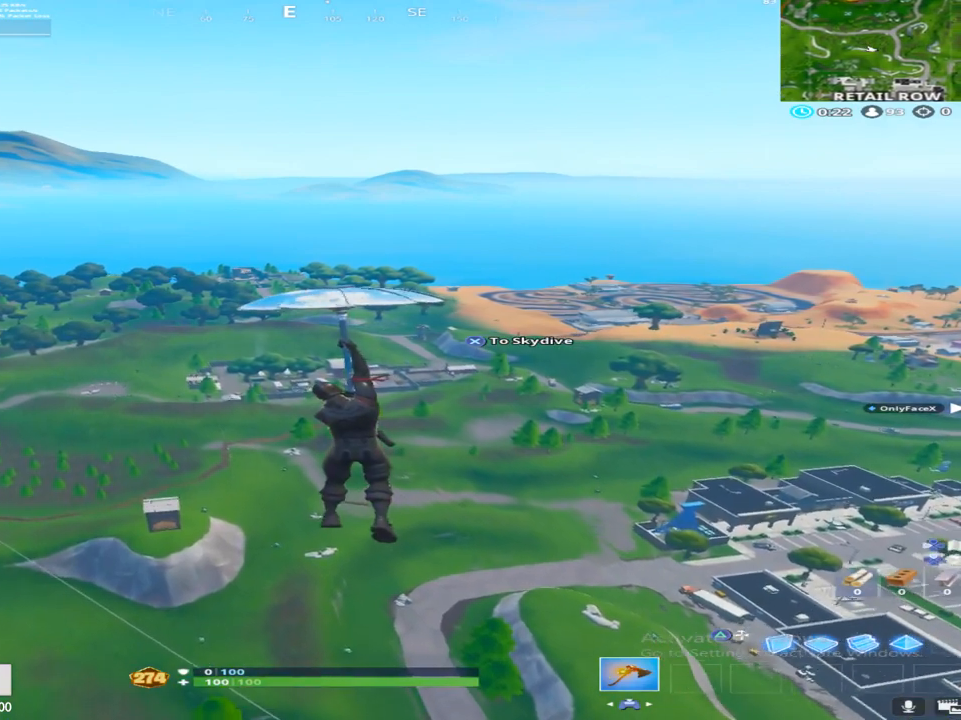
{"buttons": [], "left_stick": "up", "right_stick": "down", "events": [[483, "right_stick", "down"]]}
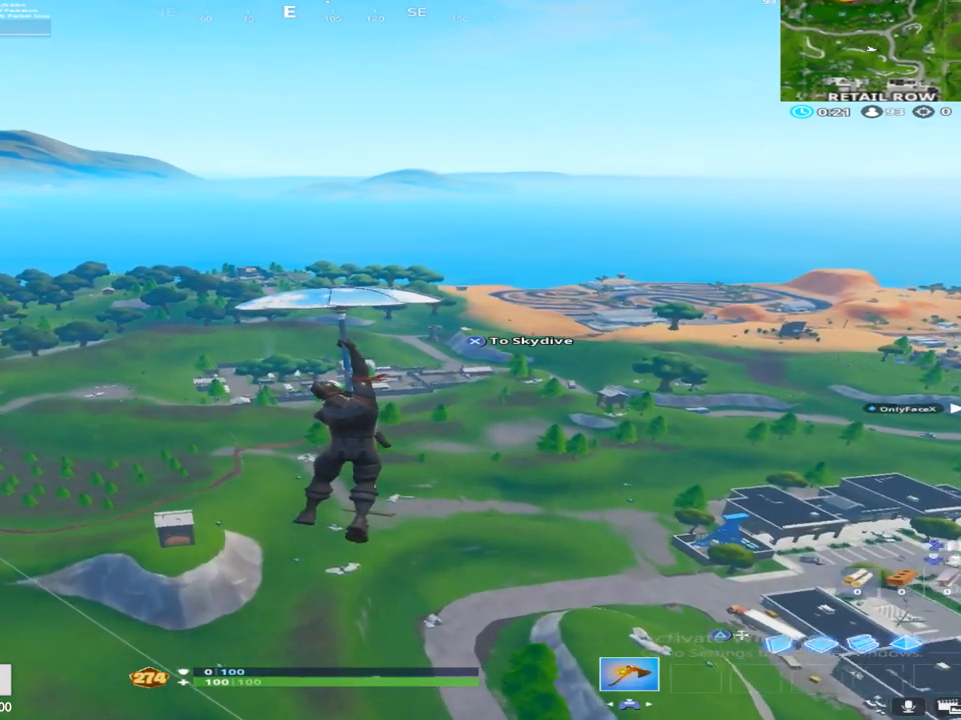
{"buttons": [], "left_stick": "up", "right_stick": "center", "events": [[283, "right_stick", "center"]]}
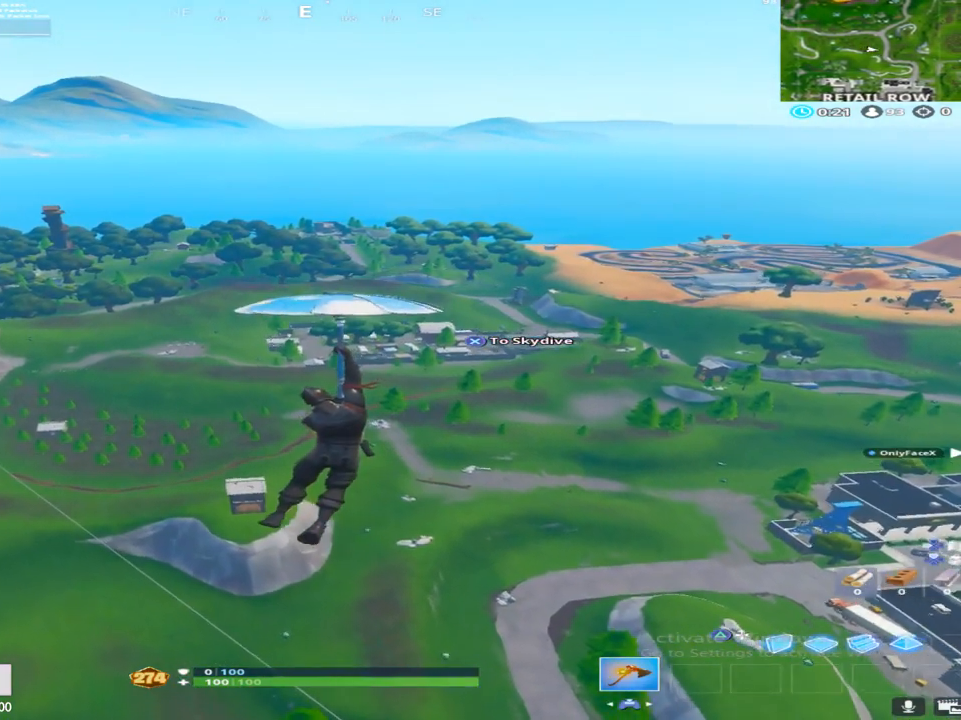
{"buttons": [], "left_stick": "up", "right_stick": "center", "events": [[117, "right_stick", "down"], [350, "right_stick", "center"]]}
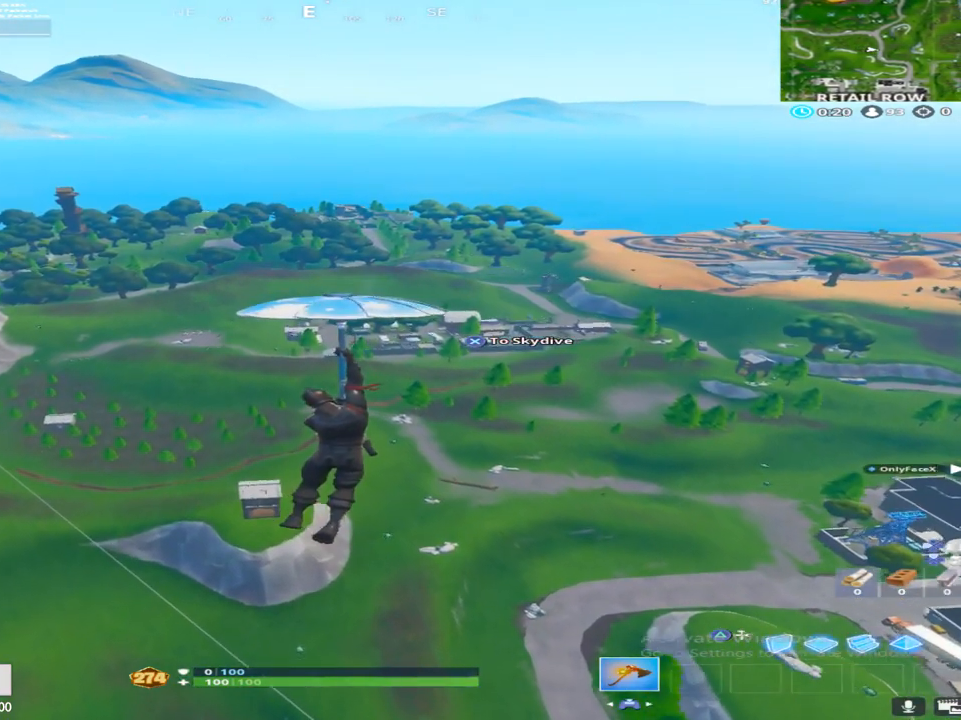
{"buttons": [], "left_stick": "up", "right_stick": "center", "events": []}
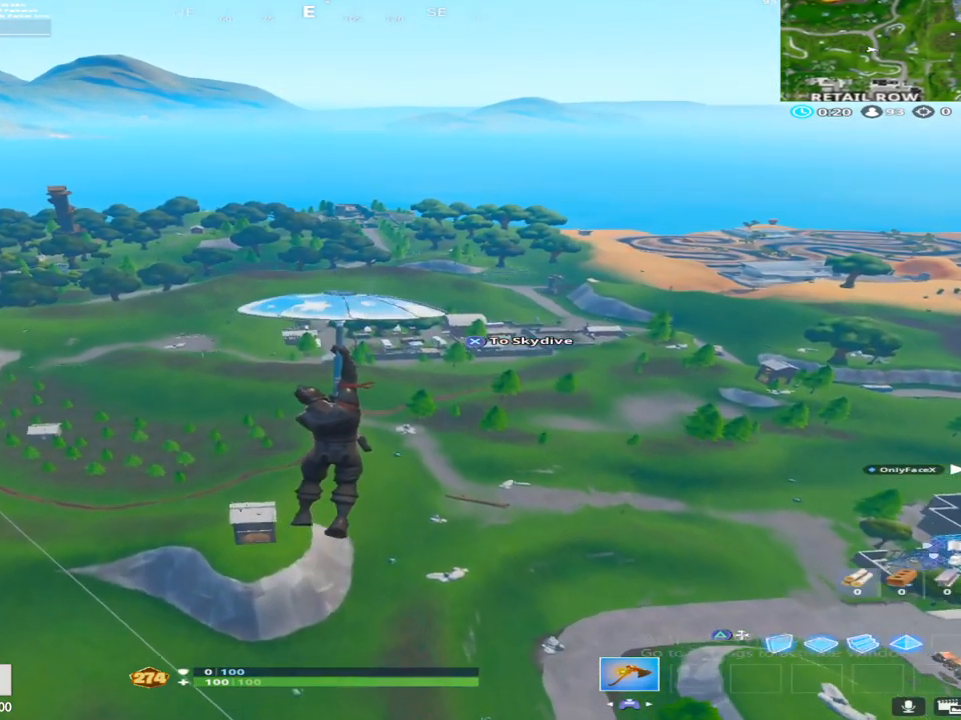
{"buttons": [], "left_stick": "up", "right_stick": "center", "events": []}
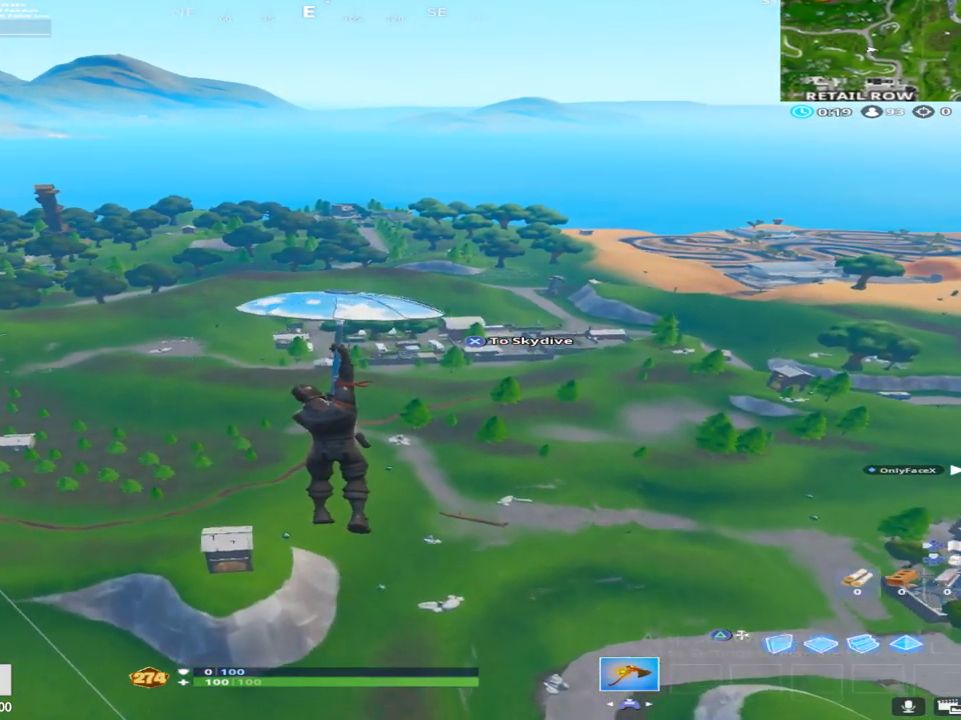
{"buttons": [], "left_stick": "up", "right_stick": "center", "events": []}
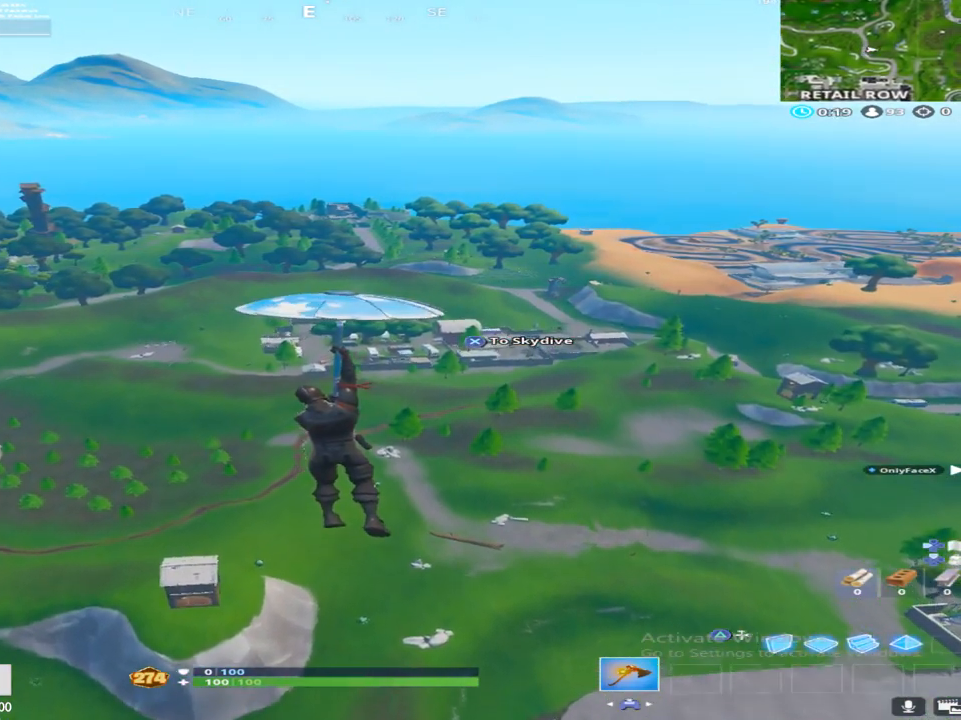
{"buttons": [], "left_stick": "up", "right_stick": "center", "events": [[50, "right_stick", "left"], [217, "right_stick", "center"]]}
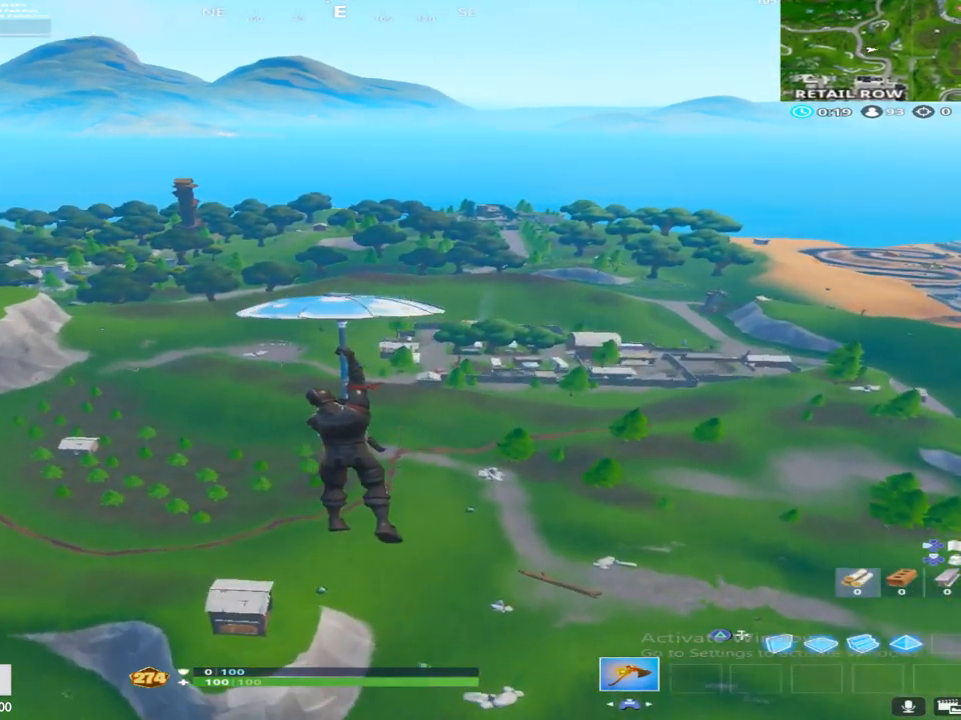
{"buttons": [], "left_stick": "up", "right_stick": "center", "events": []}
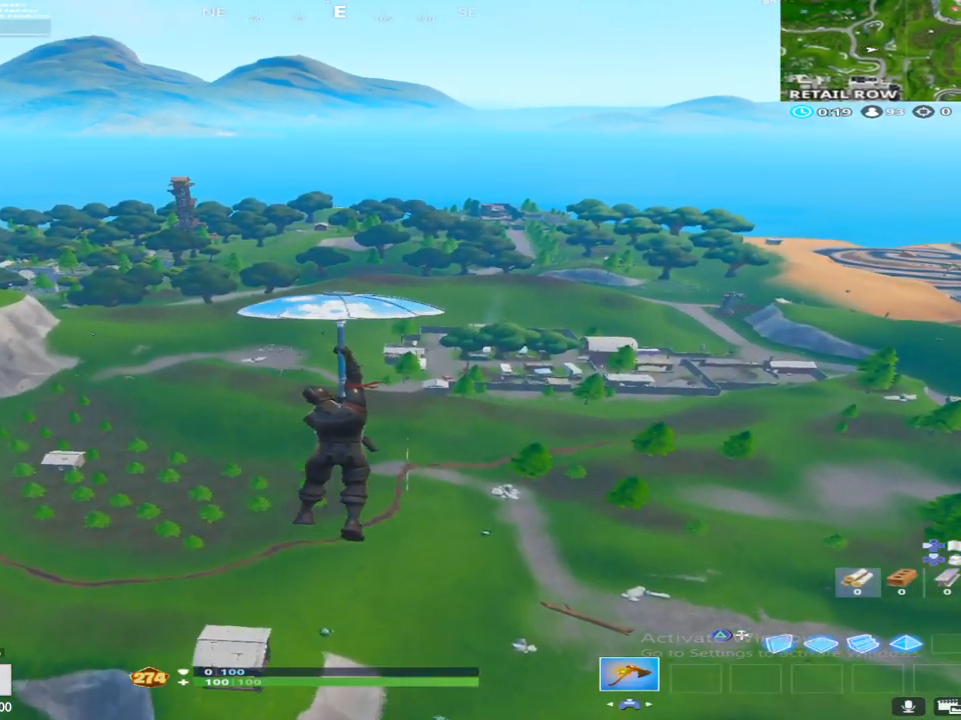
{"buttons": [], "left_stick": "up", "right_stick": "center", "events": []}
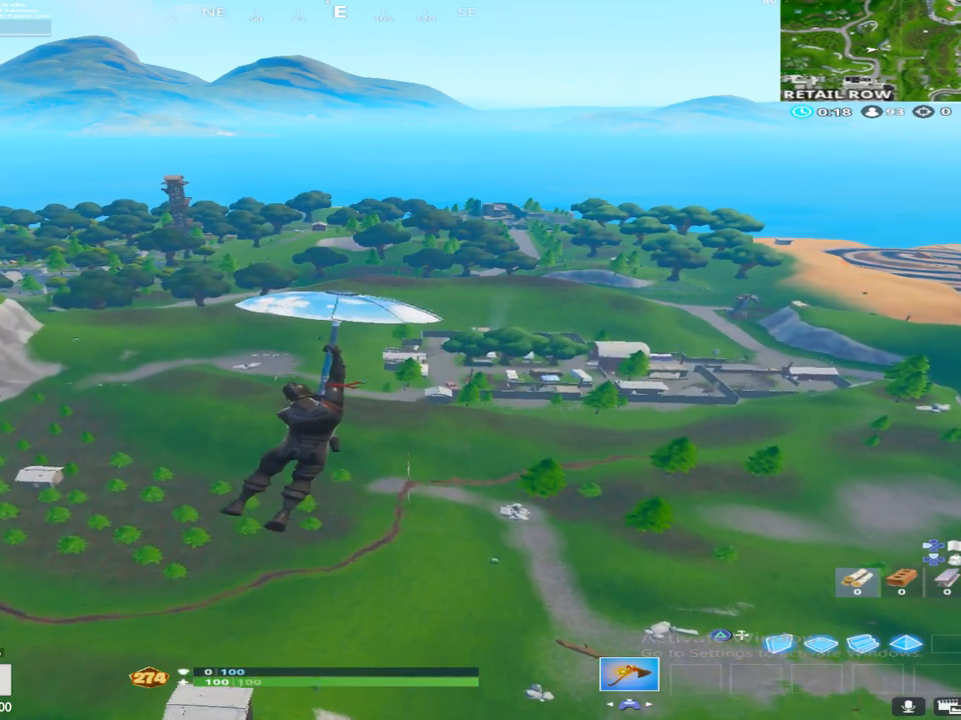
{"buttons": [], "left_stick": "up", "right_stick": "center", "events": []}
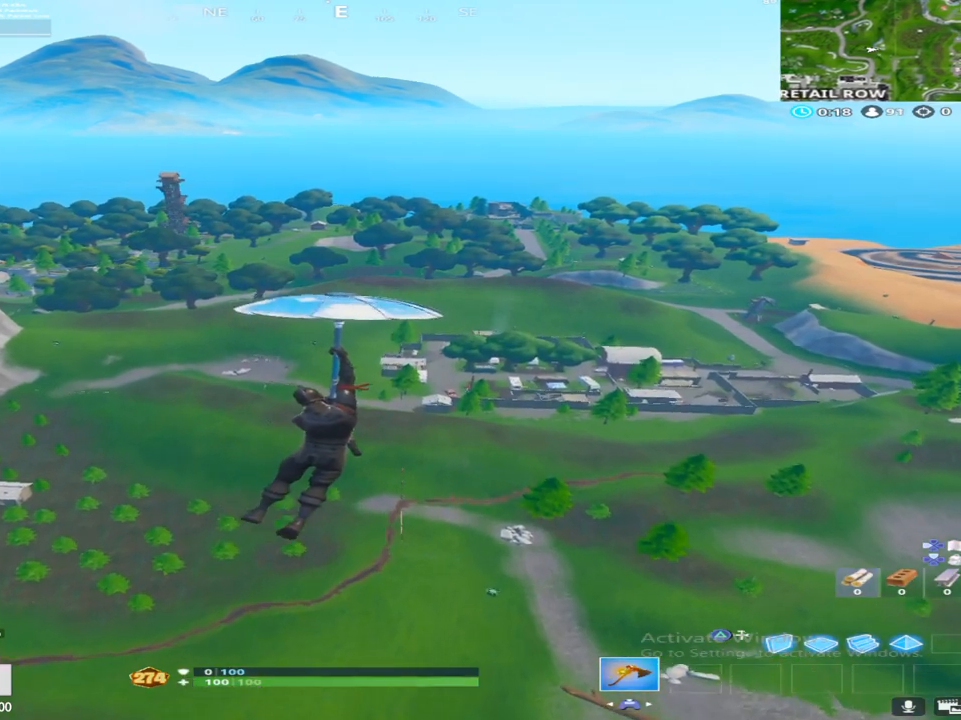
{"buttons": [], "left_stick": "up-right", "right_stick": "left", "events": [[217, "left_stick", "up-right"], [267, "right_stick", "left"]]}
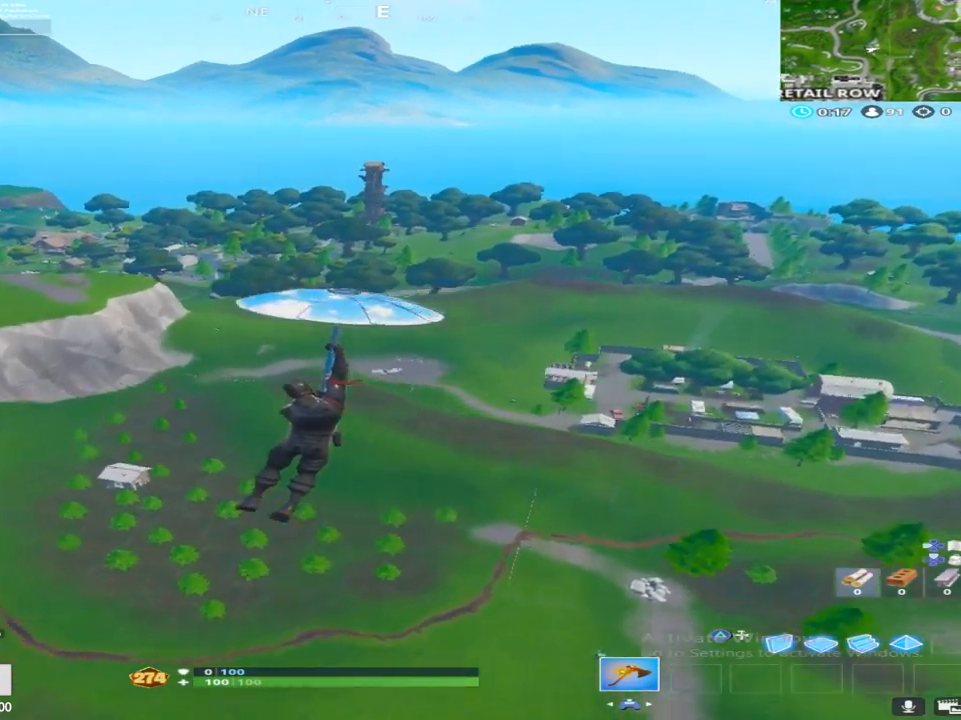
{"buttons": [], "left_stick": "up", "right_stick": "center", "events": [[33, "right_stick", "center"], [283, "left_stick", "up"]]}
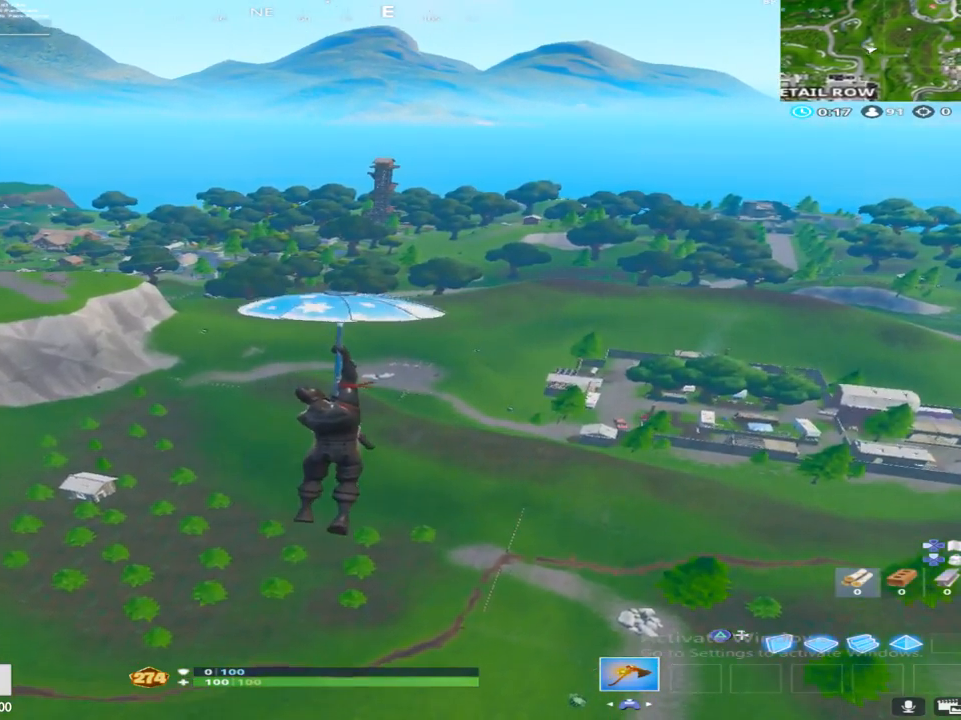
{"buttons": [], "left_stick": "up", "right_stick": "center", "events": []}
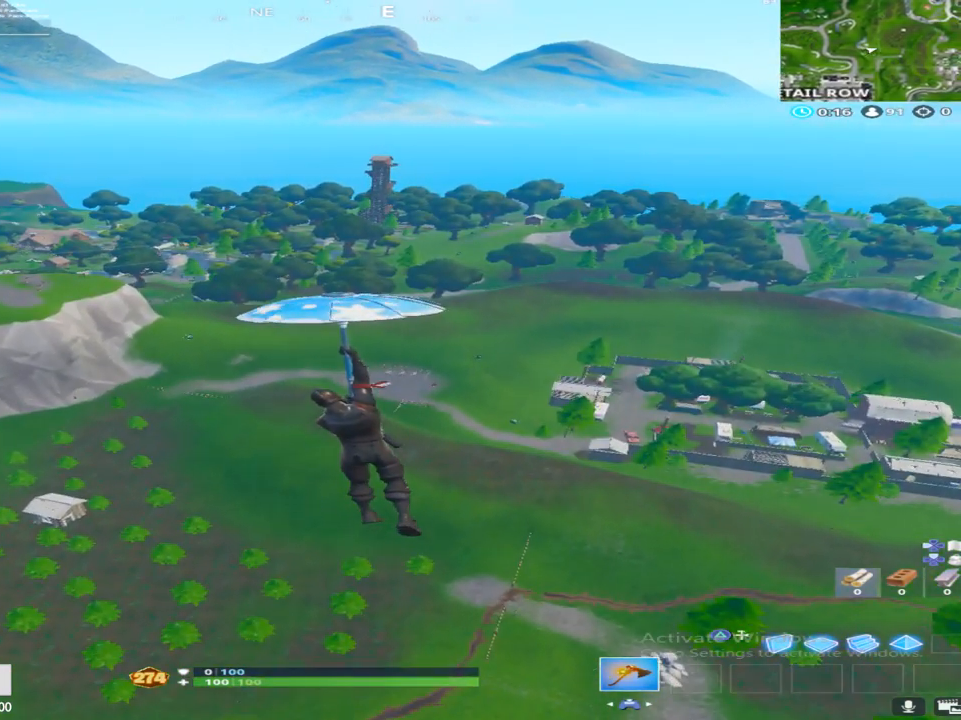
{"buttons": [], "left_stick": "up", "right_stick": "center", "events": []}
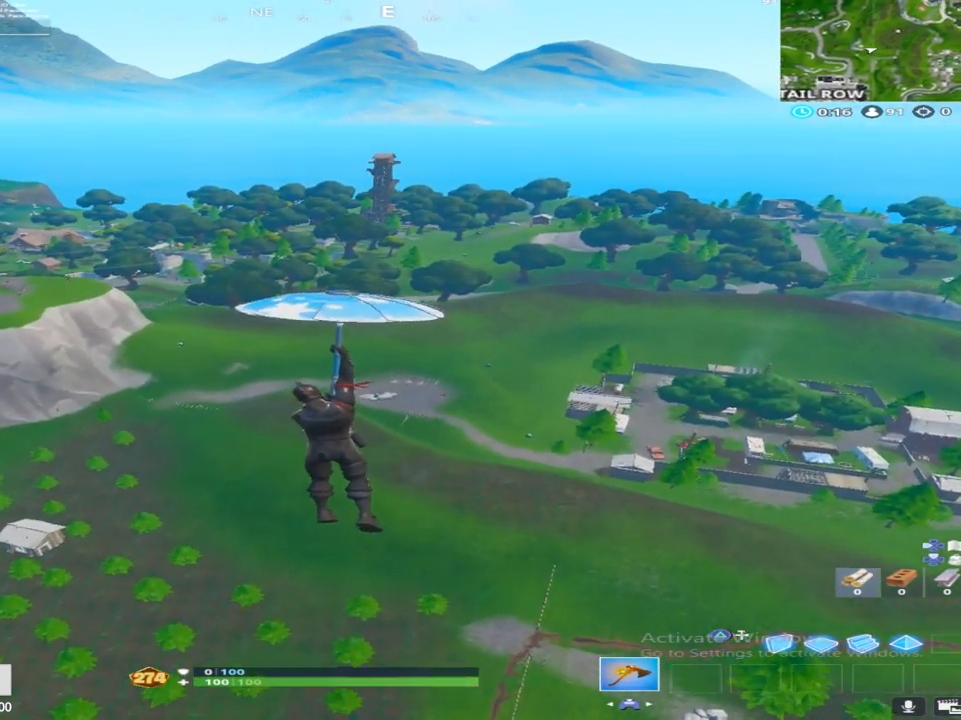
{"buttons": [], "left_stick": "up", "right_stick": "right", "events": [[500, "right_stick", "right"]]}
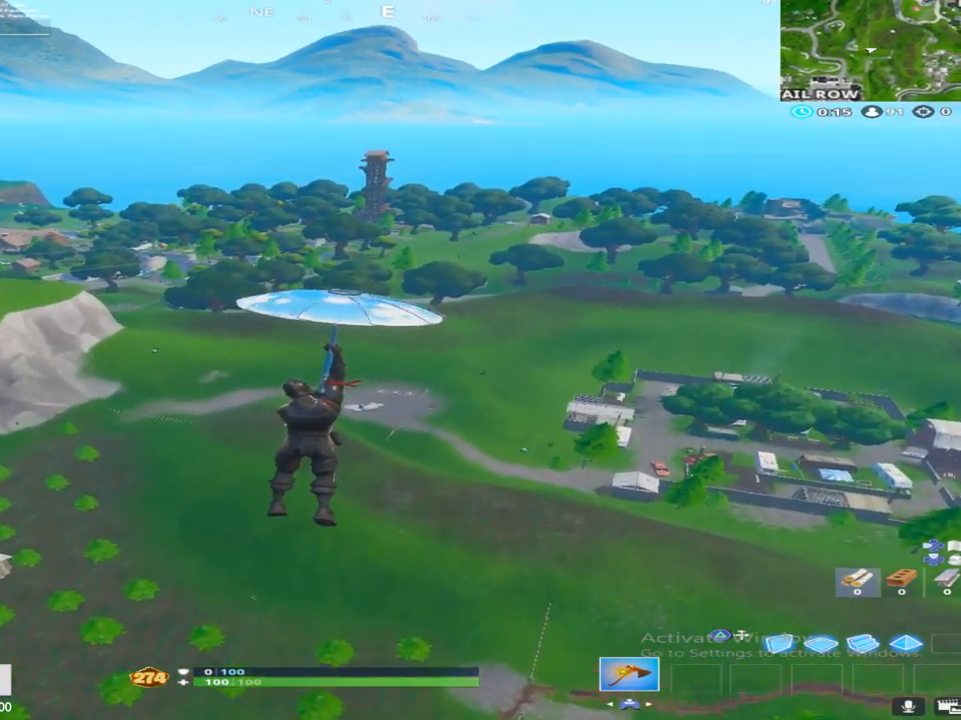
{"buttons": [], "left_stick": "up", "right_stick": "center", "events": [[150, "right_stick", "center"], [333, "right_stick", "right"], [483, "right_stick", "center"]]}
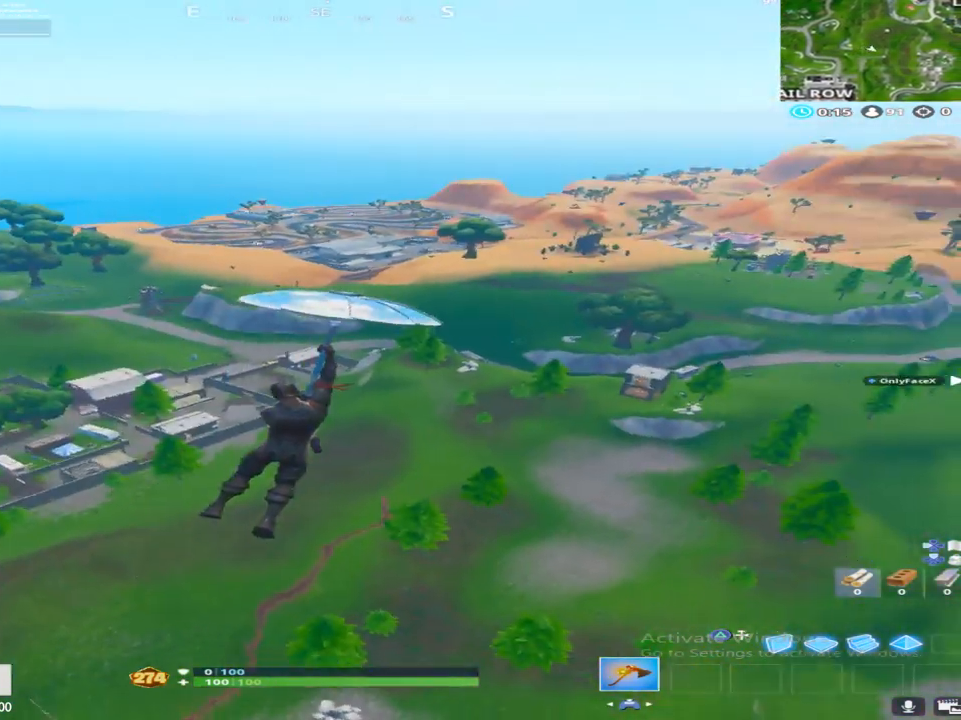
{"buttons": [], "left_stick": "up", "right_stick": "center", "events": []}
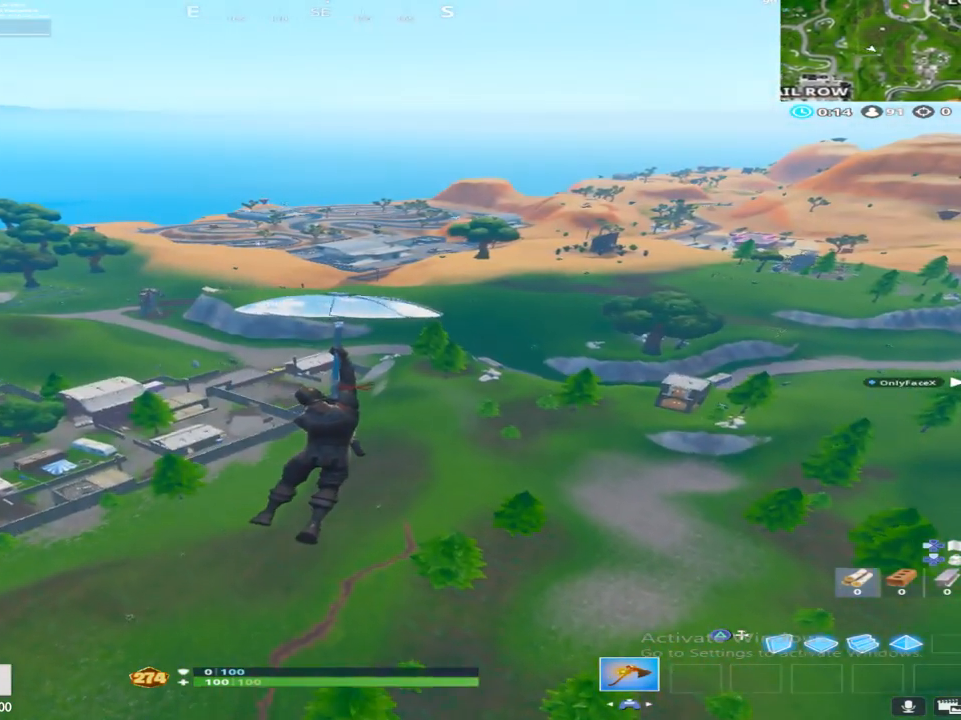
{"buttons": [], "left_stick": "up", "right_stick": "center", "events": [[233, "CROSS", "down"], [350, "CROSS", "up"]]}
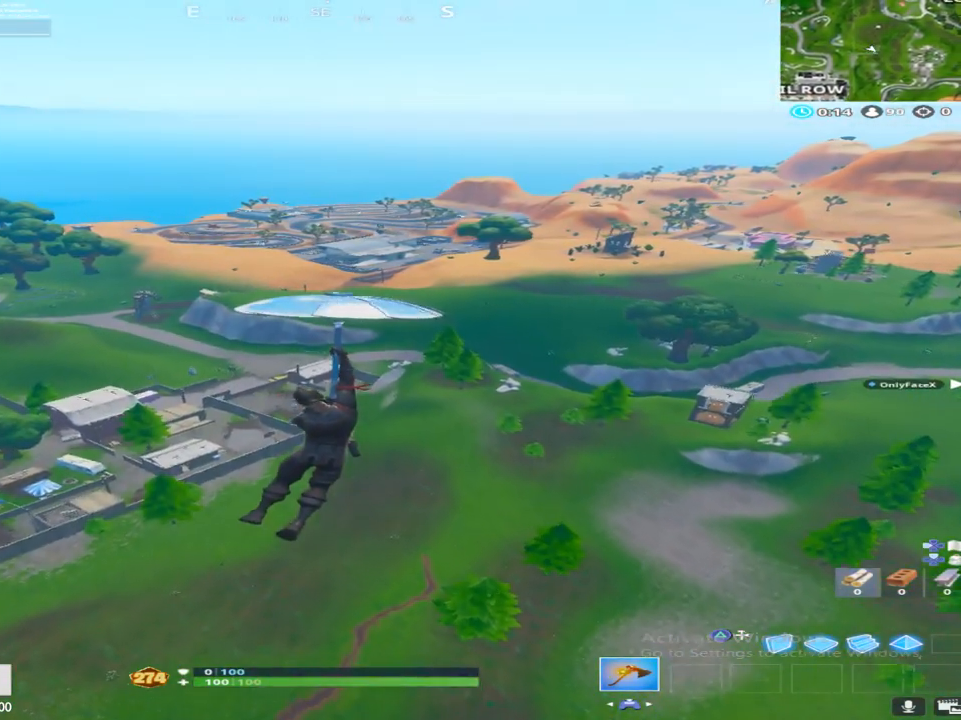
{"buttons": ["R2"], "left_stick": "up", "right_stick": "center", "events": [[400, "R2", "down"]]}
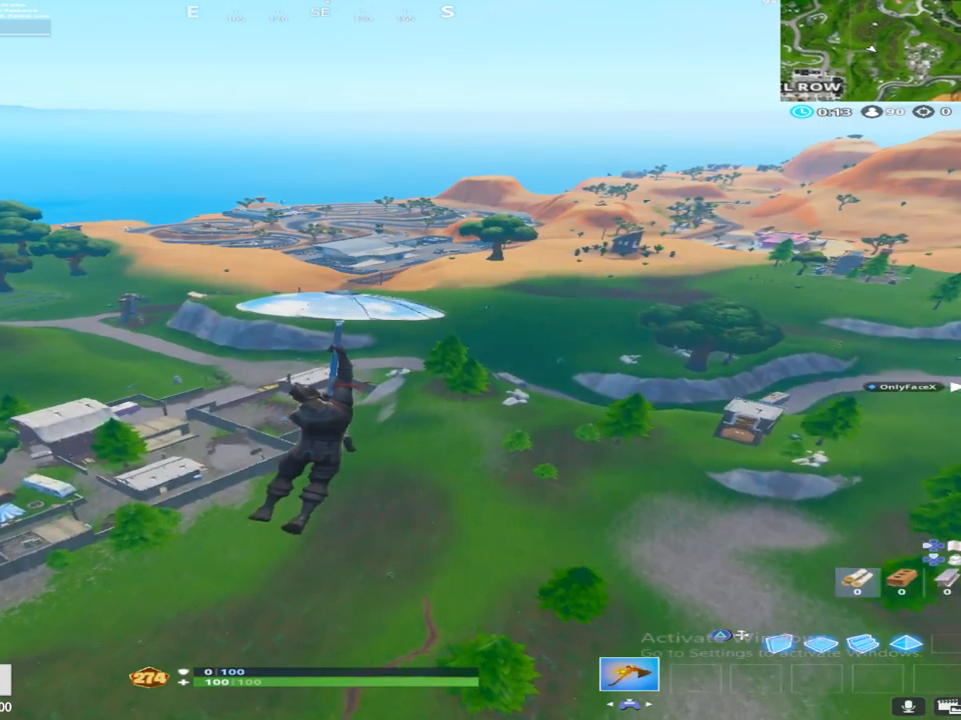
{"buttons": ["R2"], "left_stick": "up", "right_stick": "center", "events": [[117, "R2", "up"], [417, "R2", "down"]]}
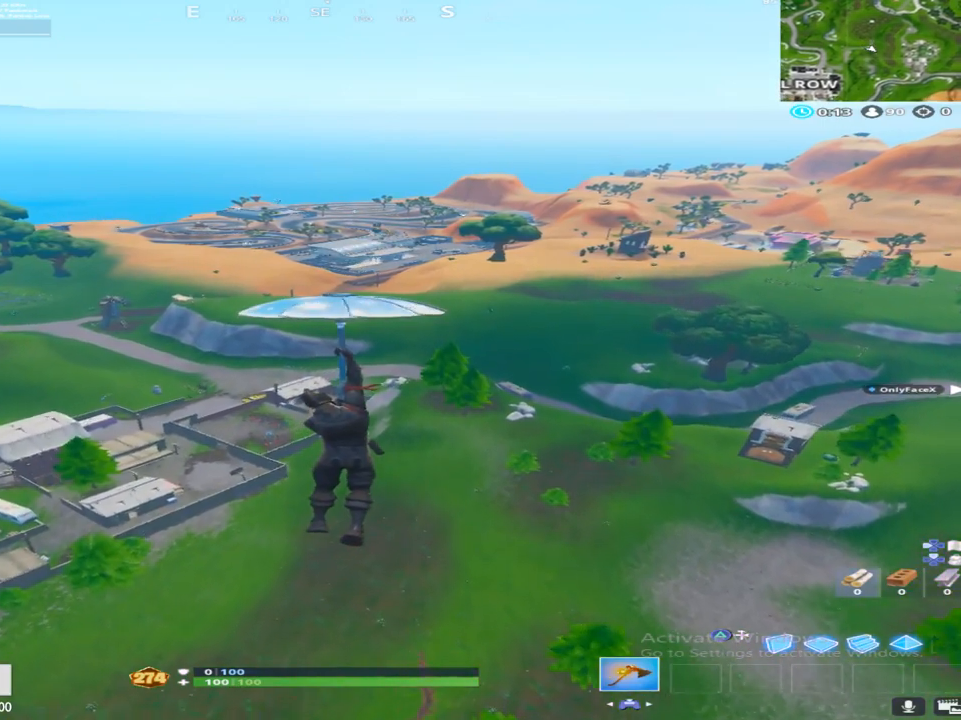
{"buttons": [], "left_stick": "up", "right_stick": "center", "events": [[150, "R2", "up"]]}
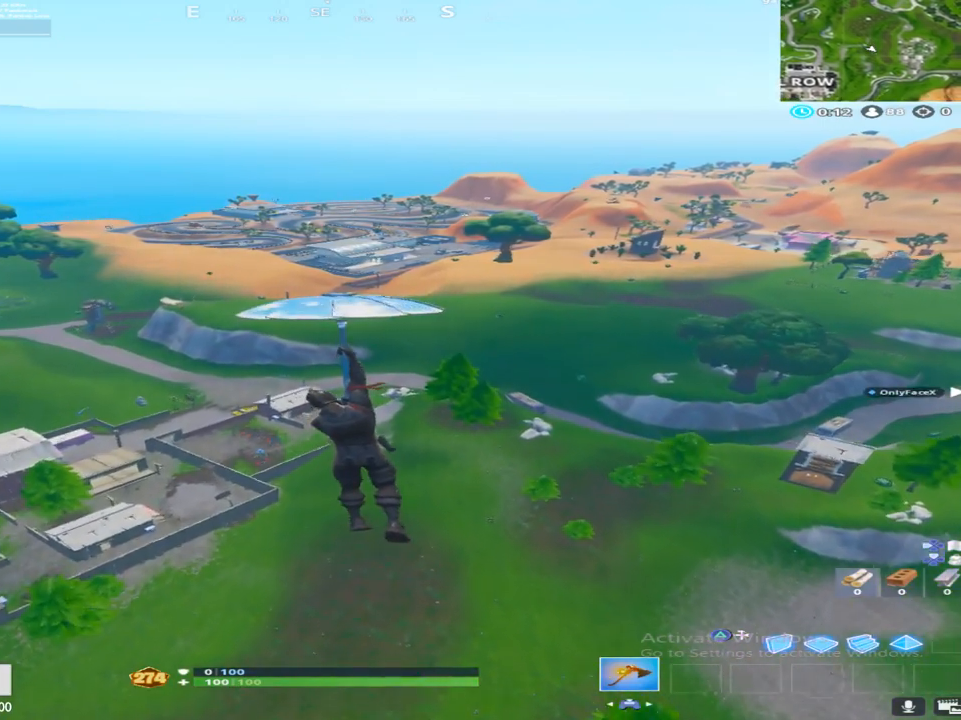
{"buttons": [], "left_stick": "up", "right_stick": "center", "events": []}
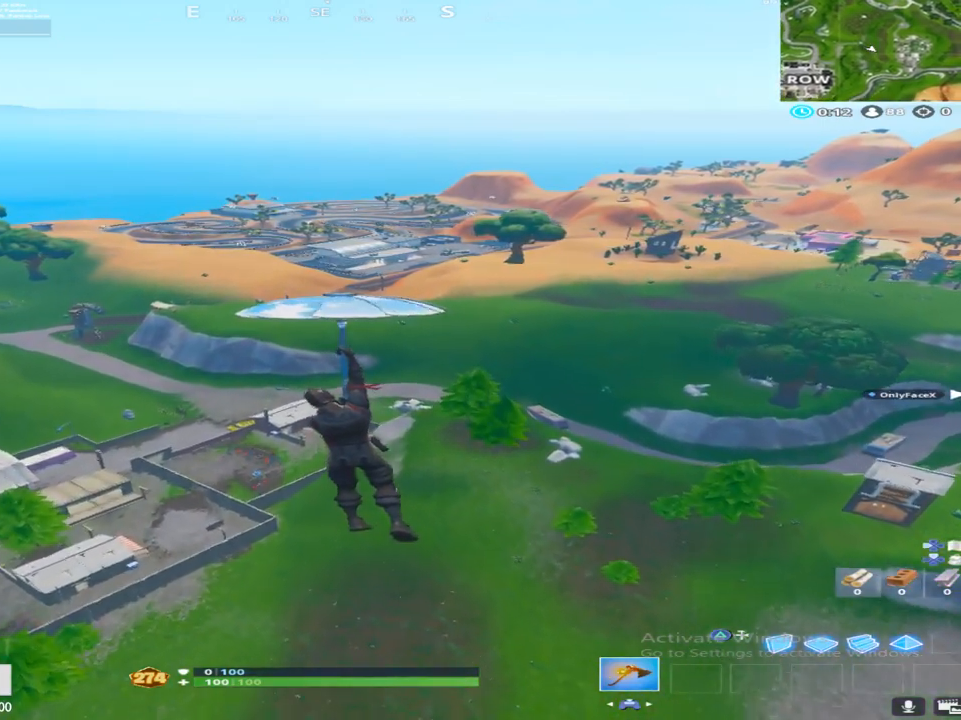
{"buttons": [], "left_stick": "up", "right_stick": "center", "events": []}